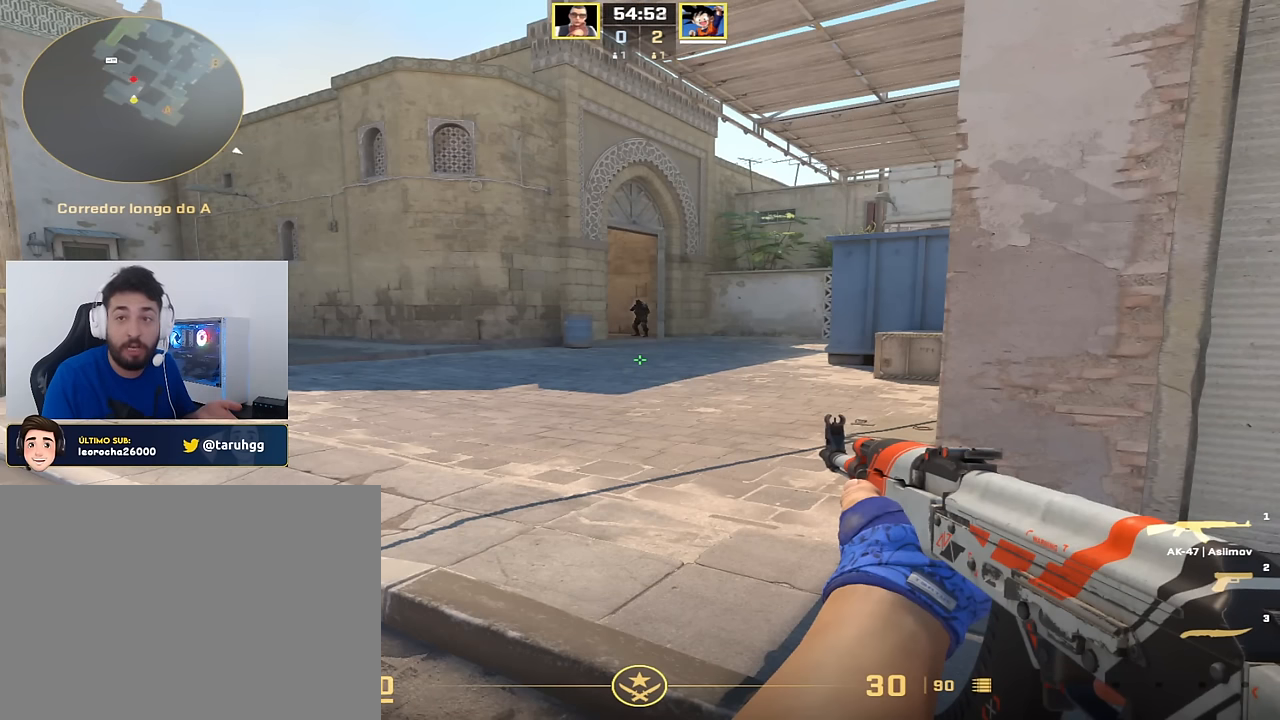
Gameplay with keyboard and mouse; each line is a JSON object with the keys held at the frame after it. "events" lists presses ("down") and releases ("up") of "a", "ctrl_l", "ctrl_r", "d", "s", "space" and "w" between this image and that frame as [ms after this image, input, new state], when the widget could be followed in between. No other keys are recorded. Mouse buttons are not recorded. Not read: mouse_move.
{"keys": [], "events": []}
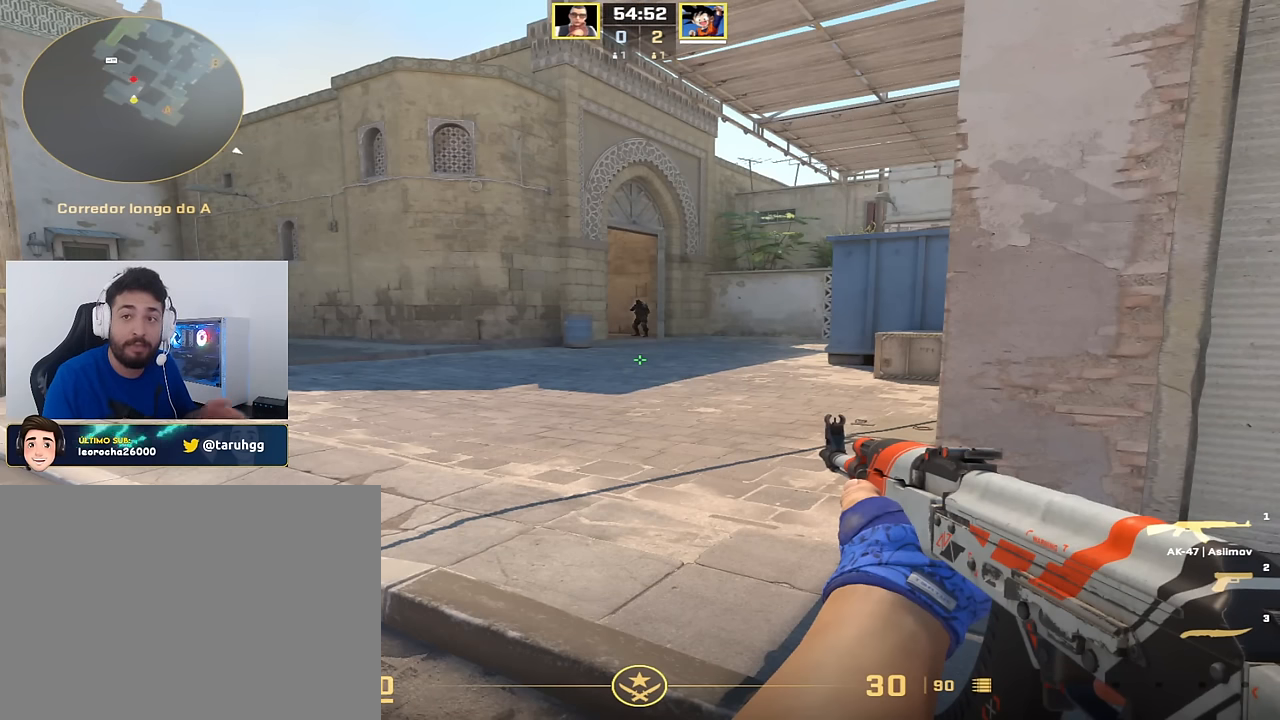
{"keys": [], "events": []}
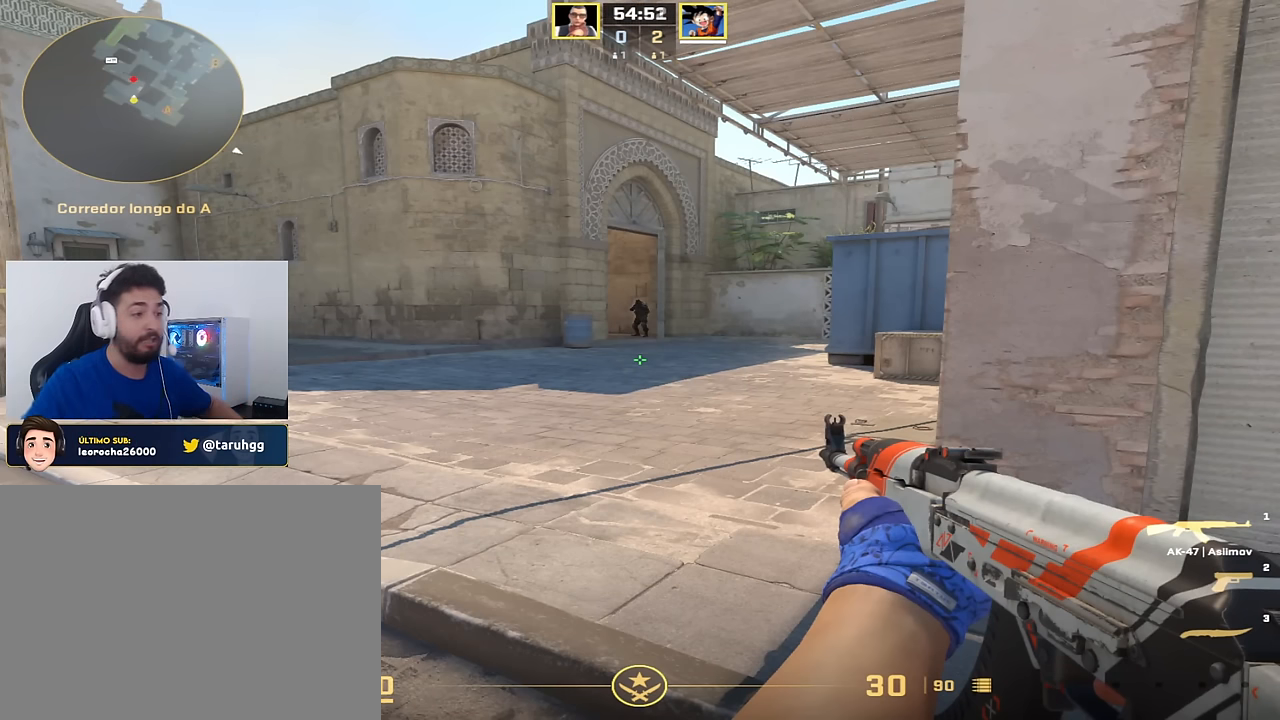
{"keys": ["s"], "events": [[150, "s", "down"]]}
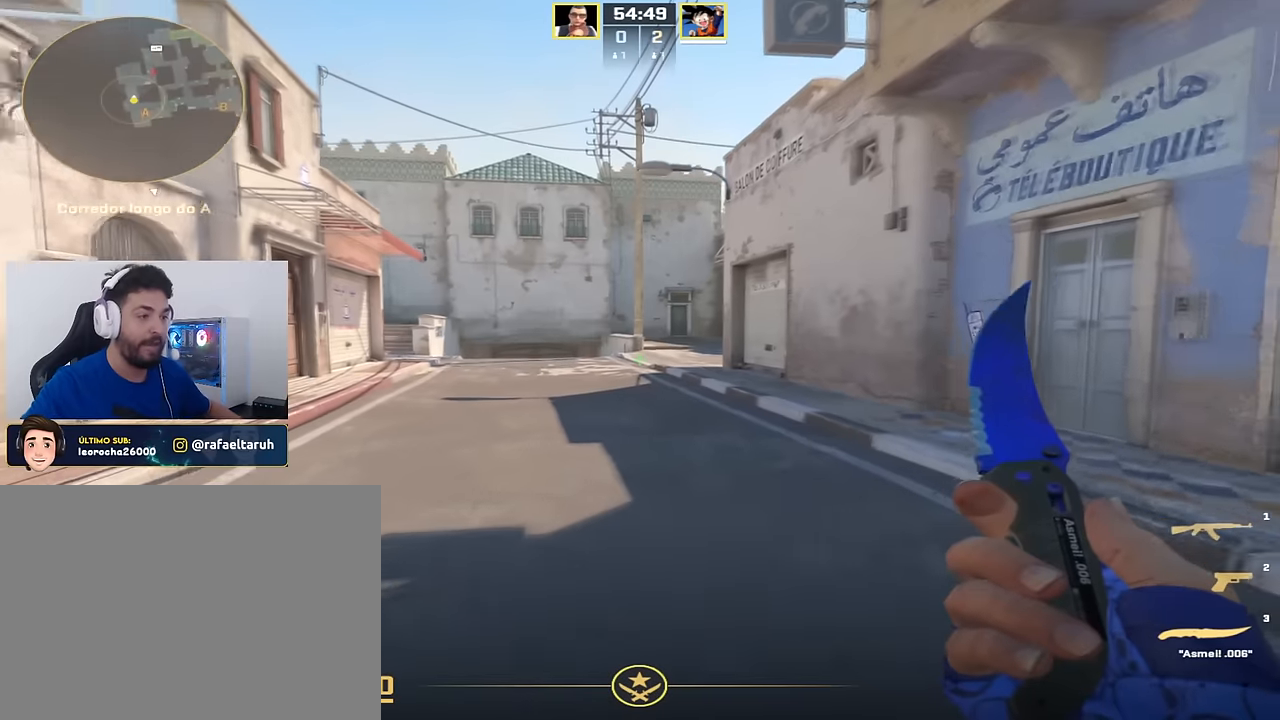
{"keys": ["s"], "events": []}
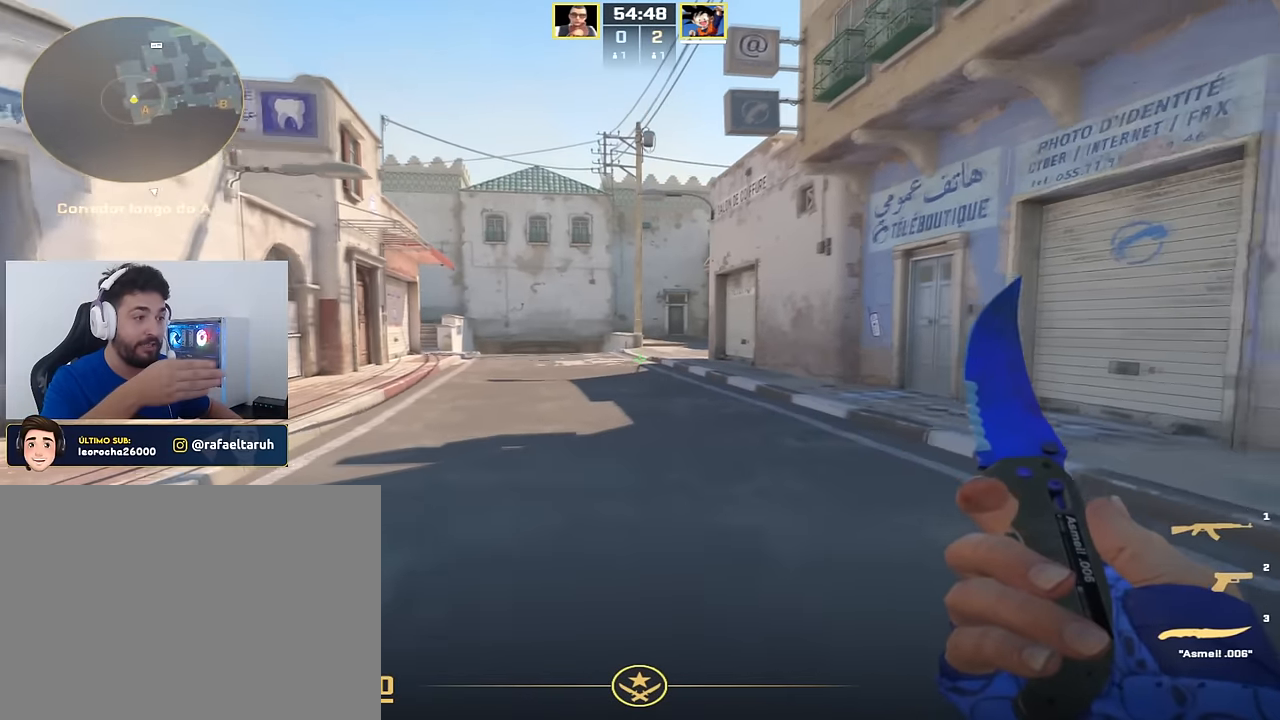
{"keys": ["w"], "events": [[67, "d", "down"], [117, "s", "up"], [217, "d", "up"], [250, "w", "down"]]}
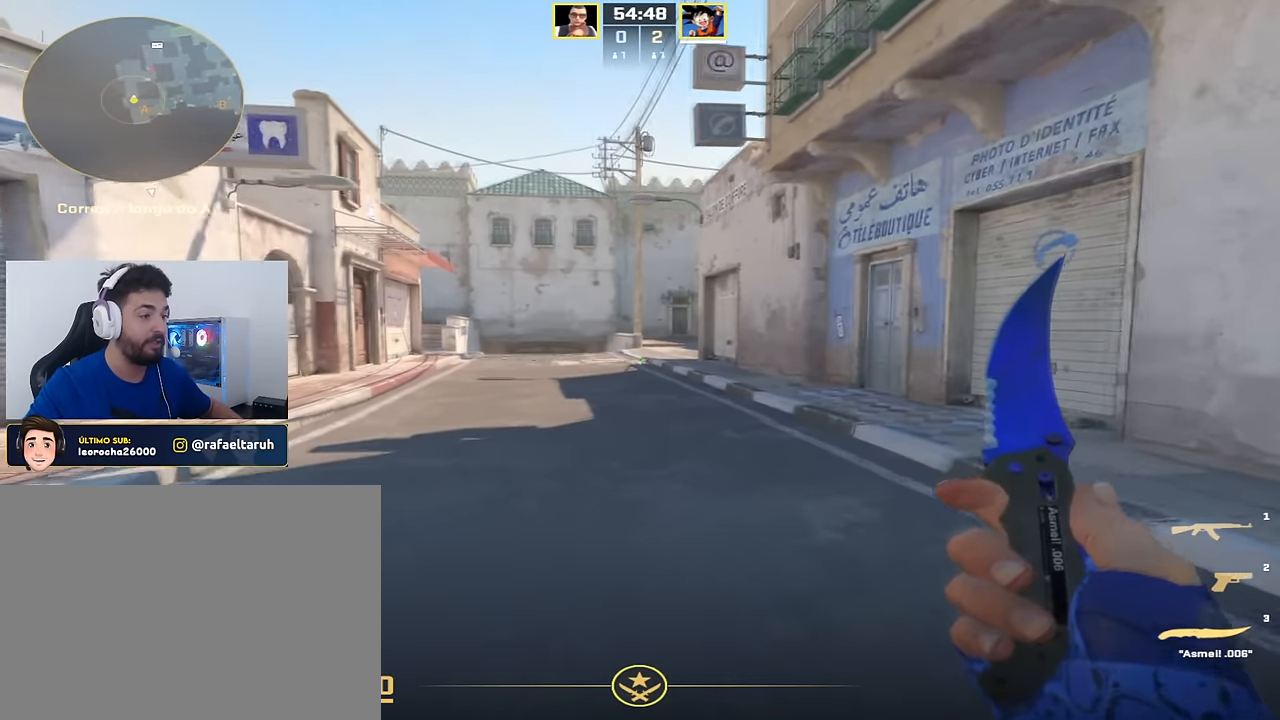
{"keys": ["a", "w"], "events": [[417, "a", "down"]]}
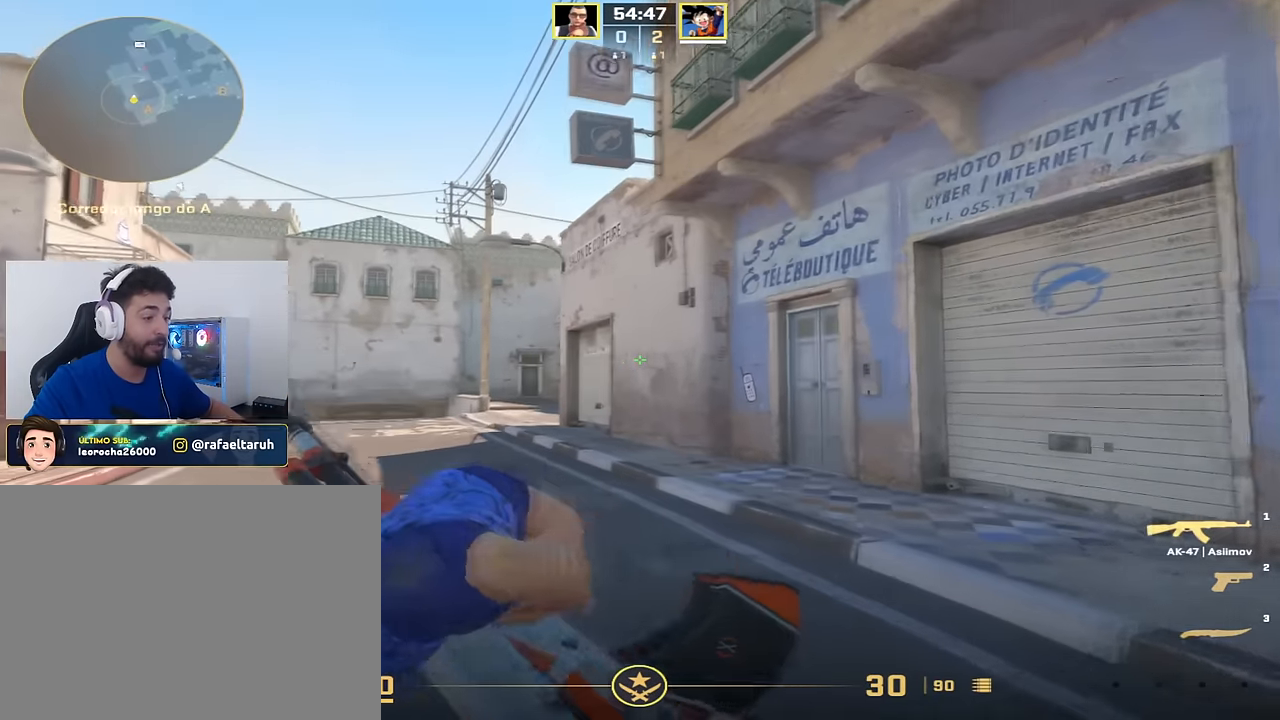
{"keys": ["a", "w"], "events": [[234, "w", "up"], [334, "w", "down"]]}
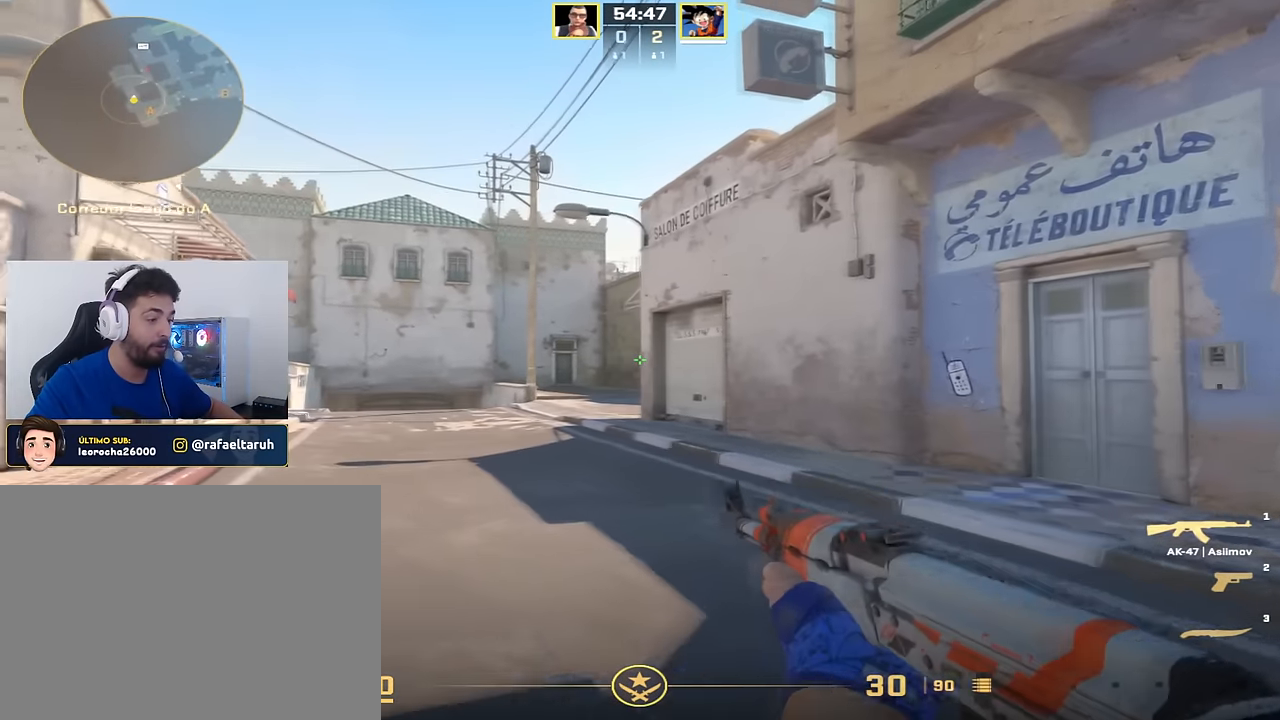
{"keys": ["a", "w"], "events": [[66, "a", "up"], [167, "a", "down"]]}
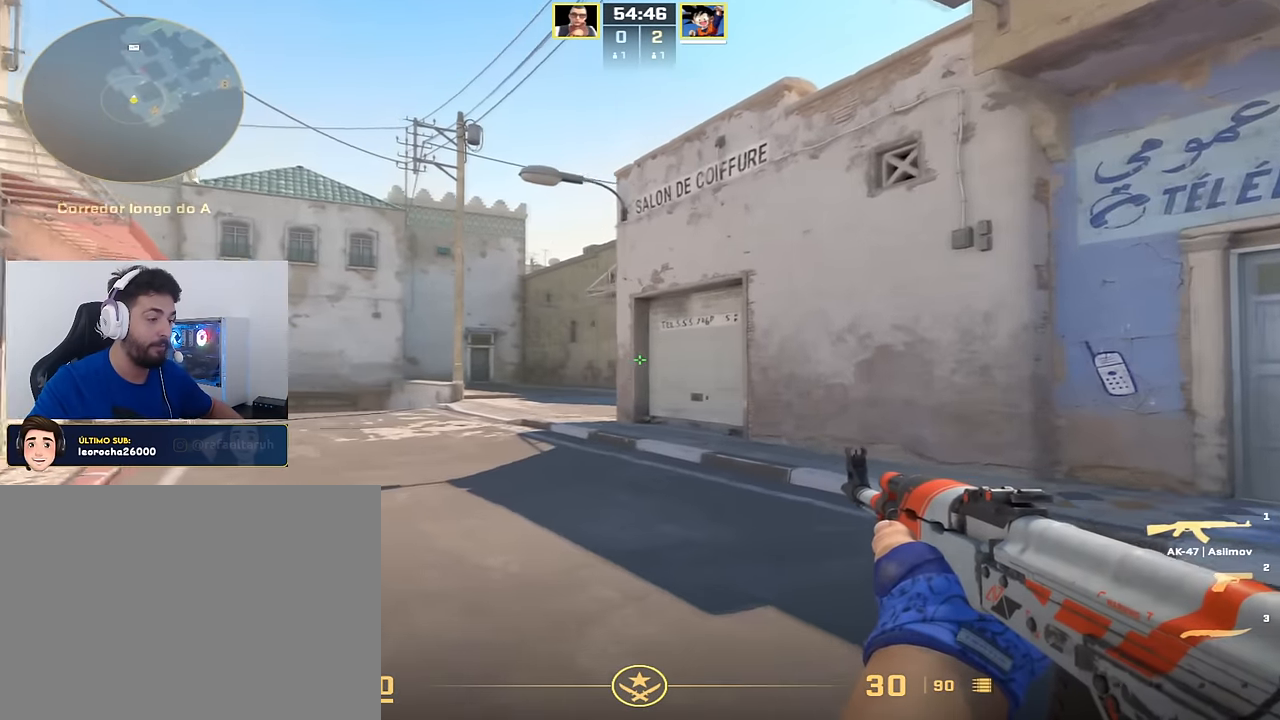
{"keys": ["w"], "events": [[184, "a", "up"], [267, "a", "down"], [367, "a", "up"]]}
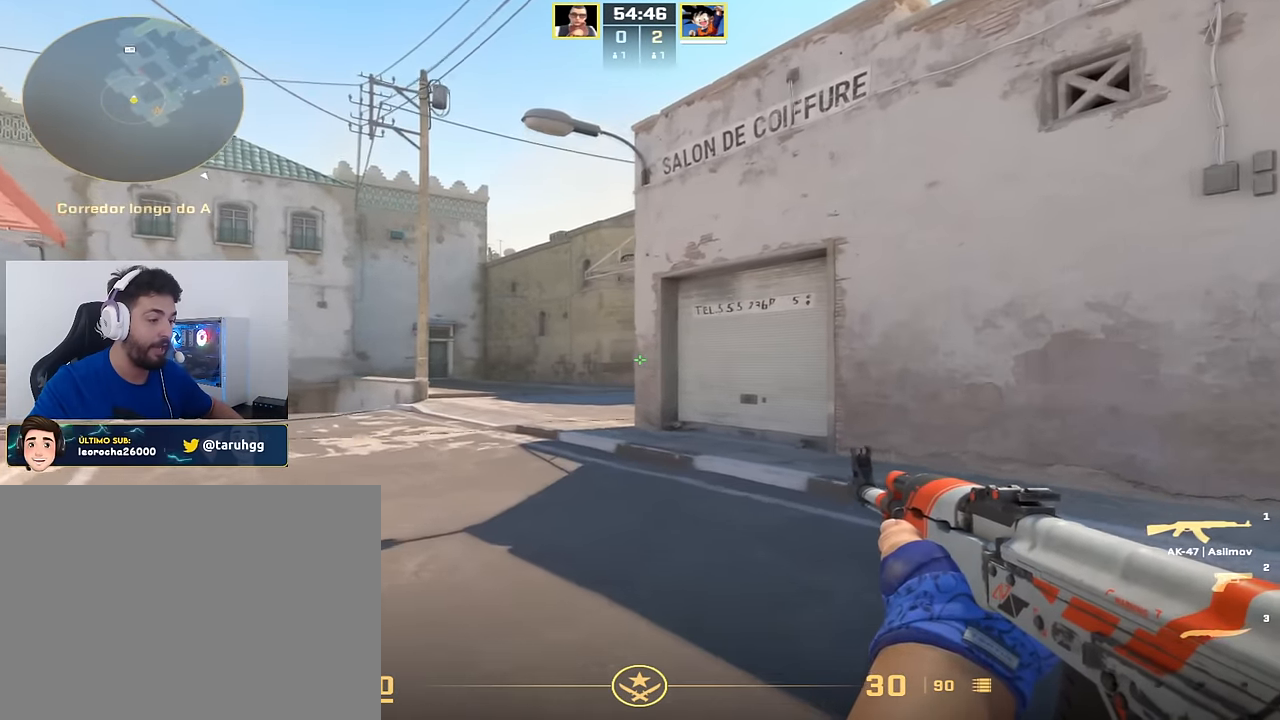
{"keys": ["a", "w"], "events": [[50, "a", "down"]]}
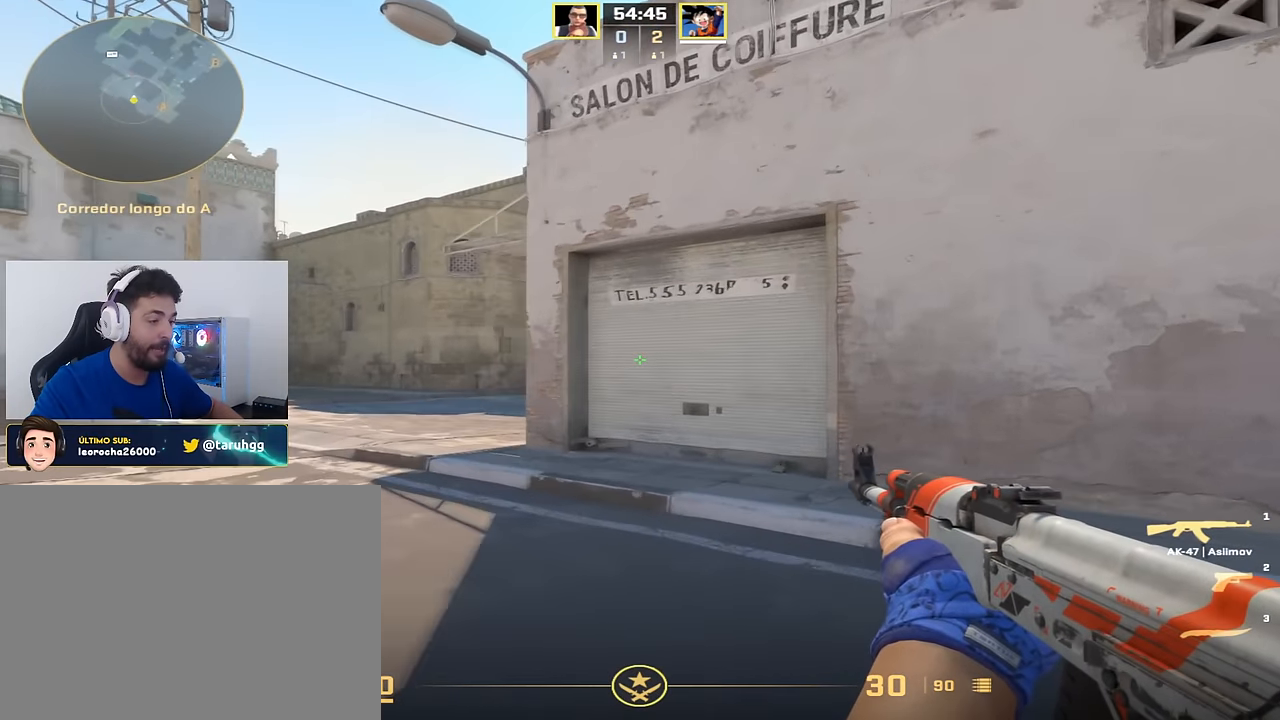
{"keys": ["a"], "events": [[167, "w", "up"]]}
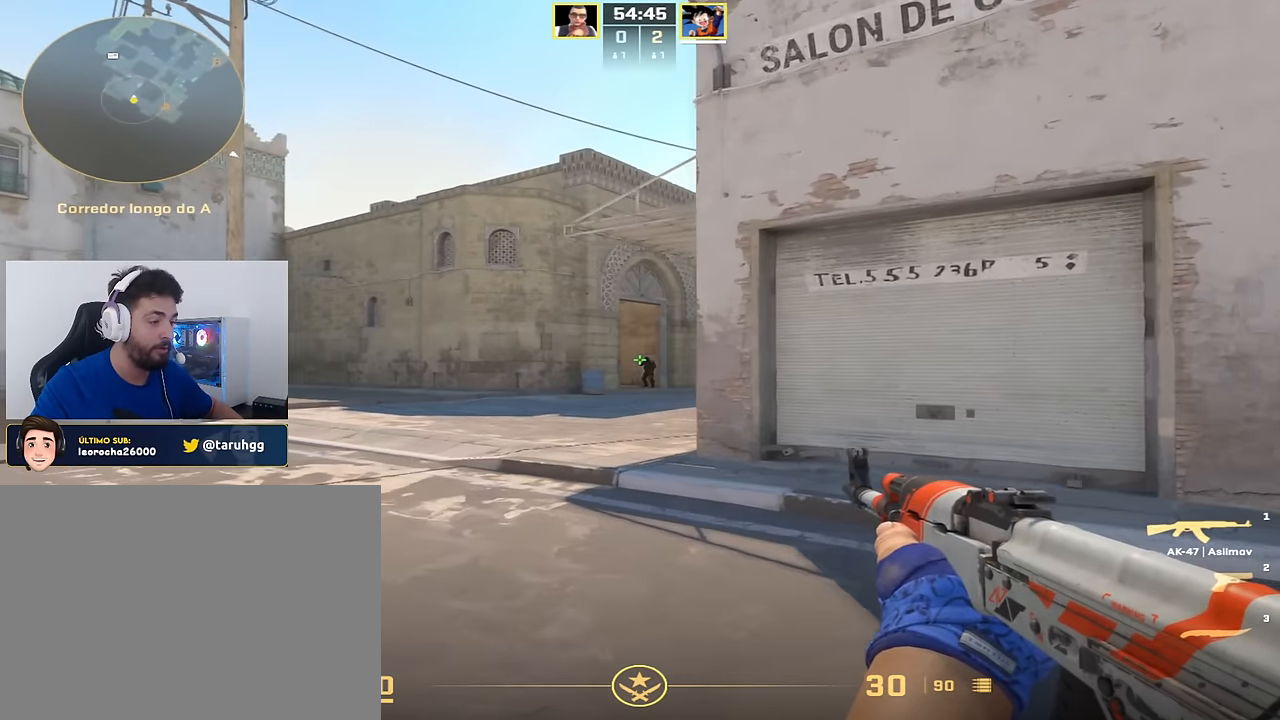
{"keys": [], "events": [[33, "d", "down"], [83, "a", "up"], [183, "d", "up"]]}
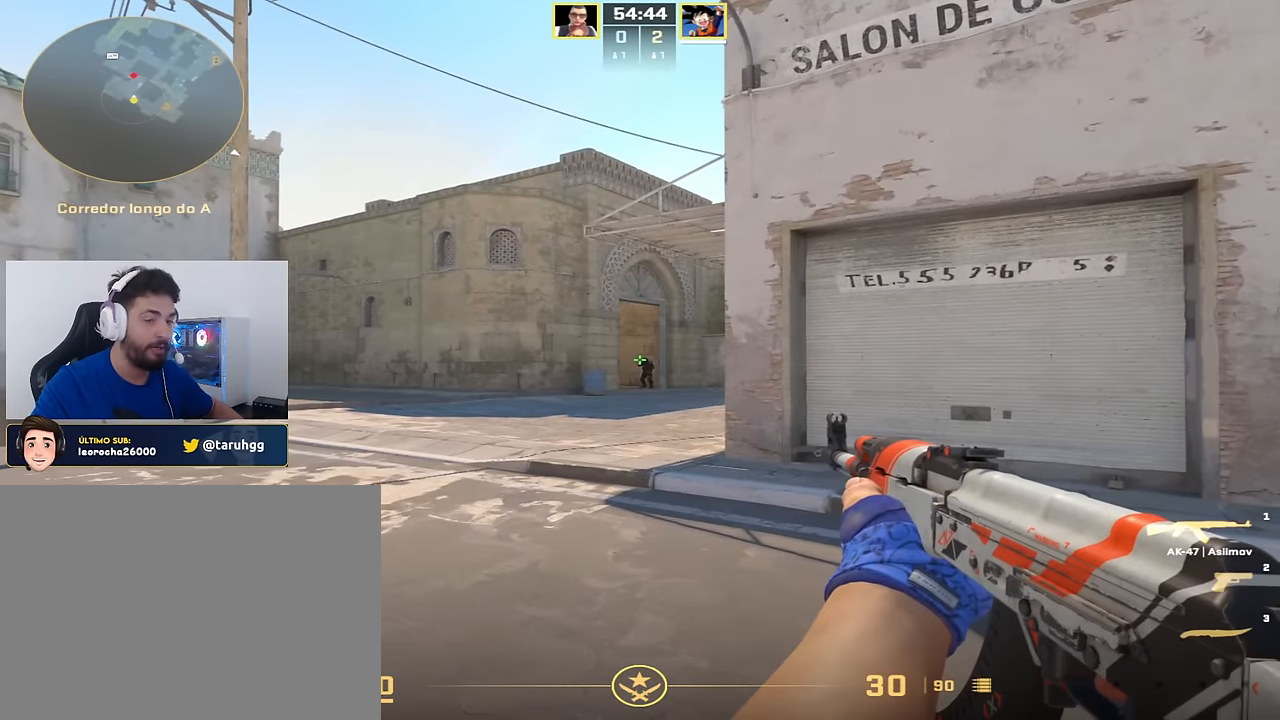
{"keys": [], "events": []}
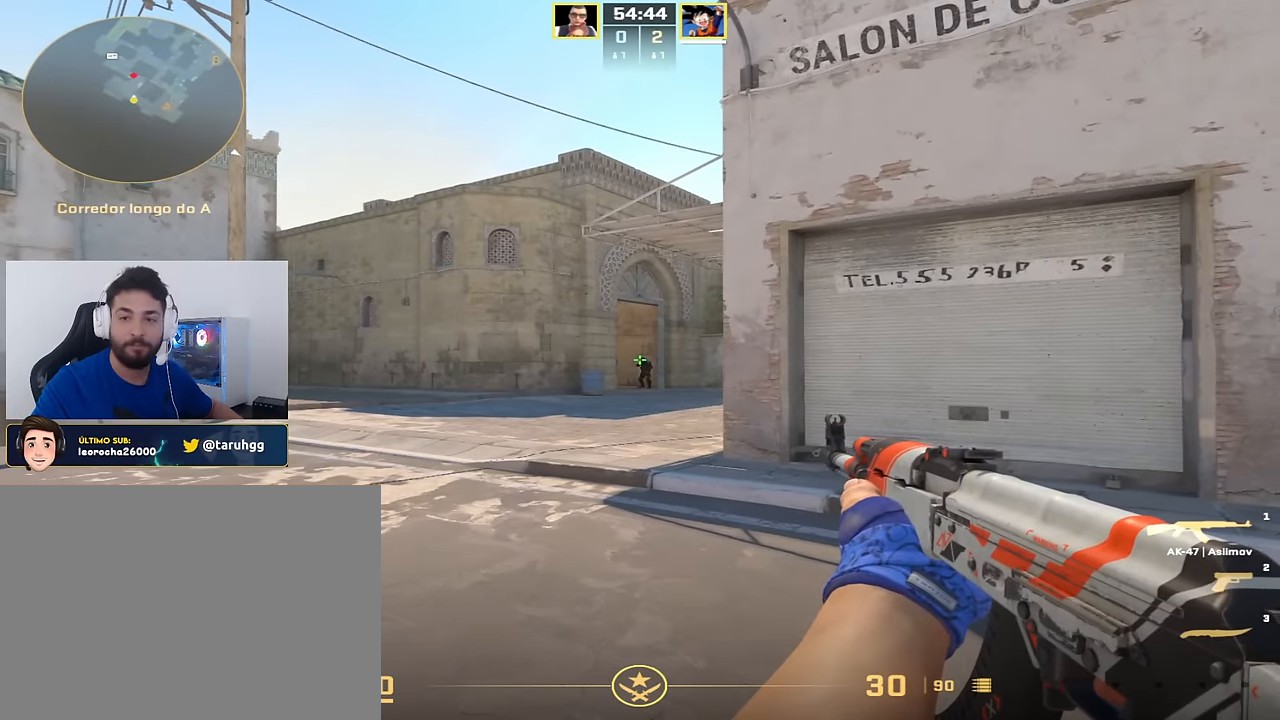
{"keys": [], "events": []}
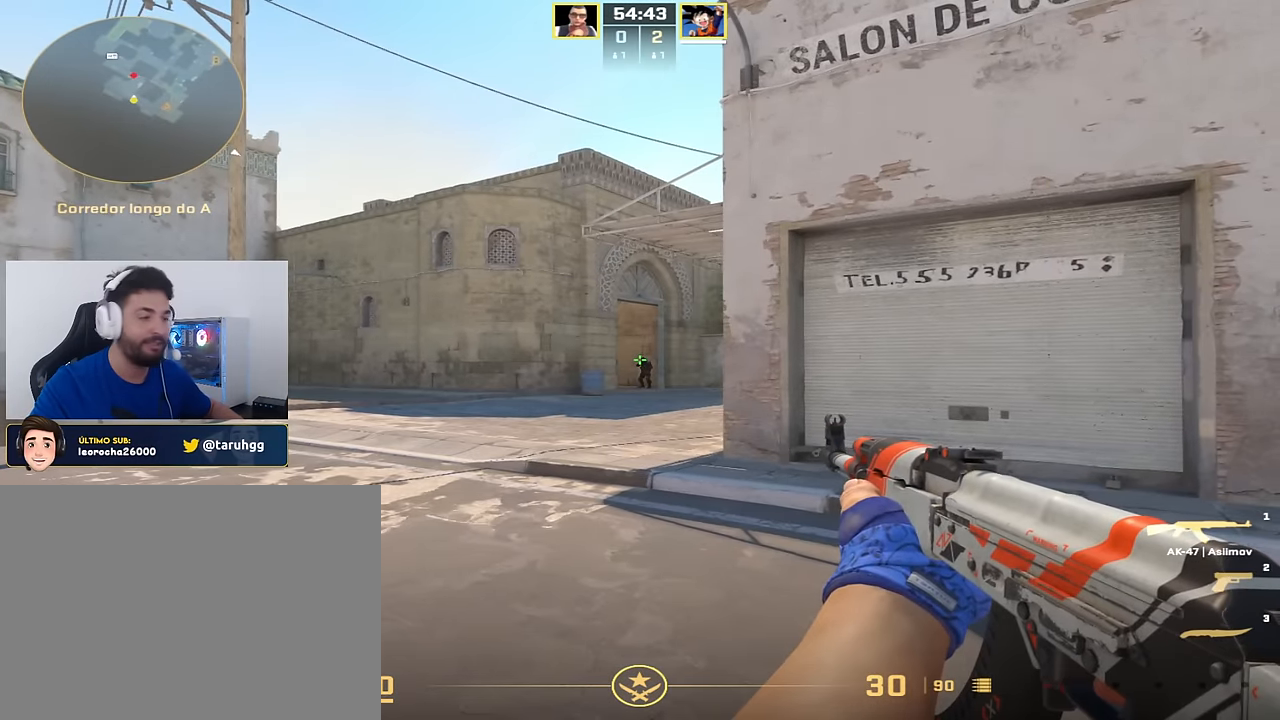
{"keys": [], "events": []}
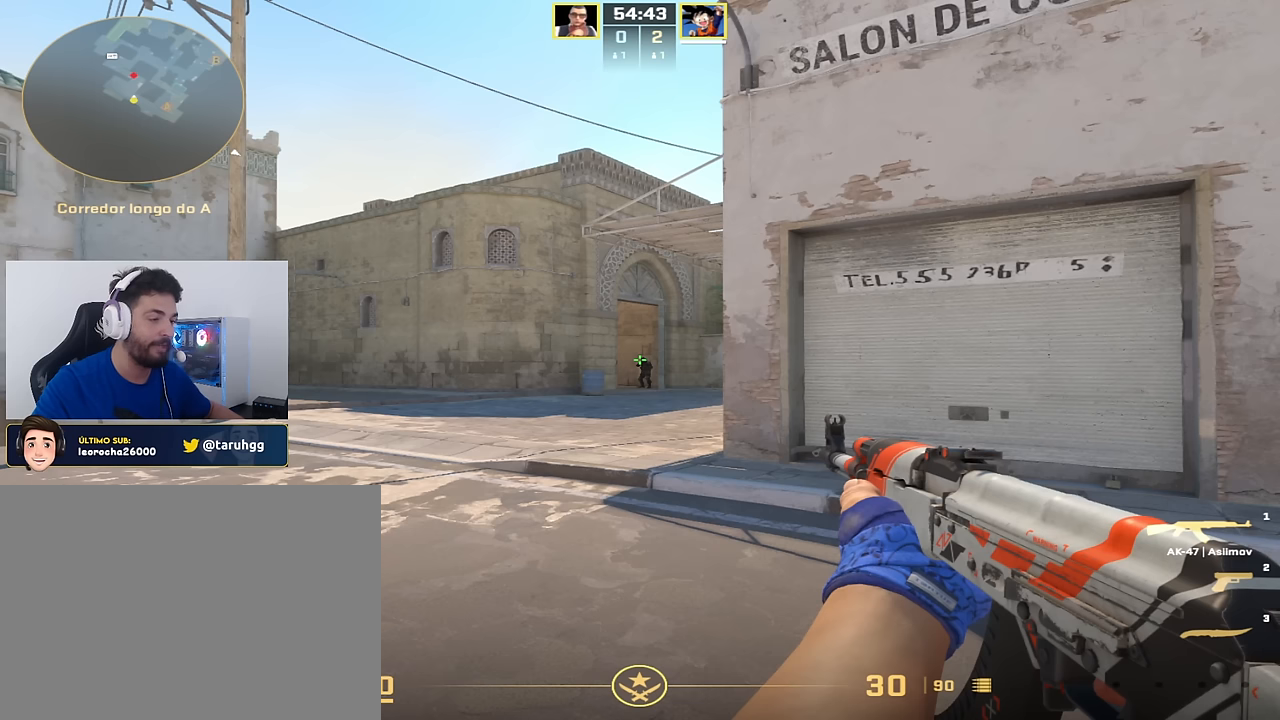
{"keys": [], "events": []}
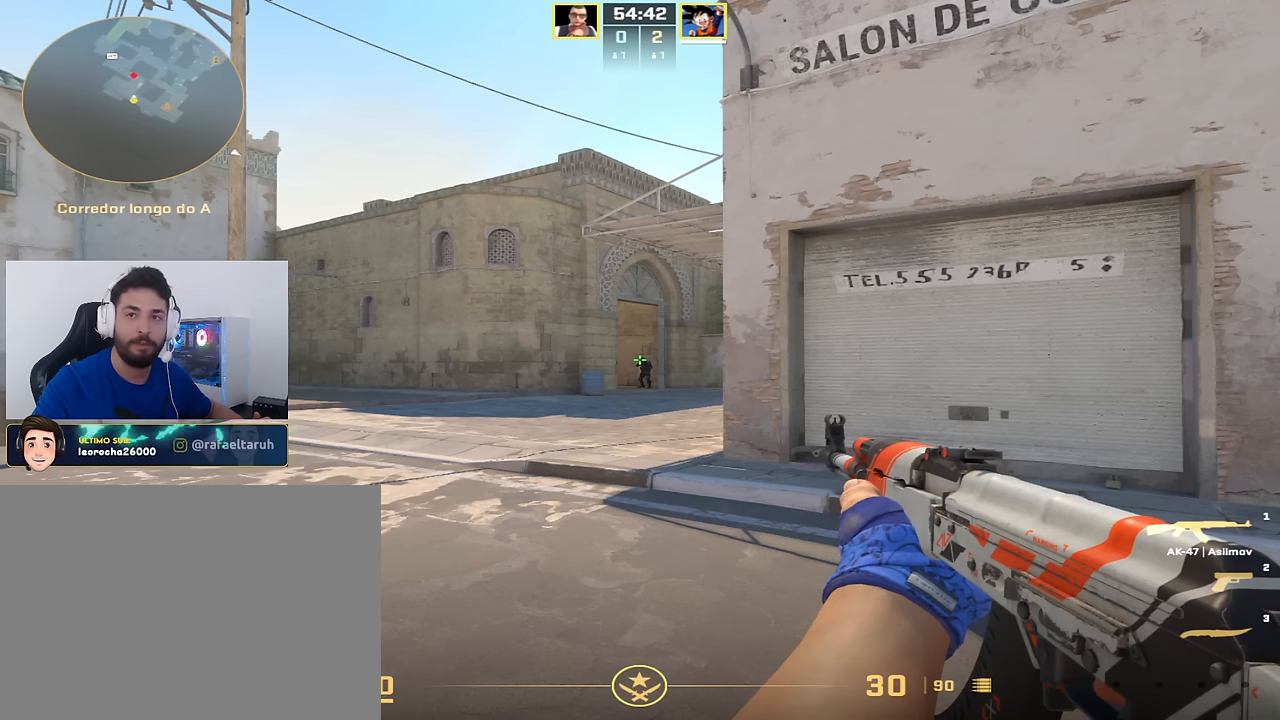
{"keys": [], "events": []}
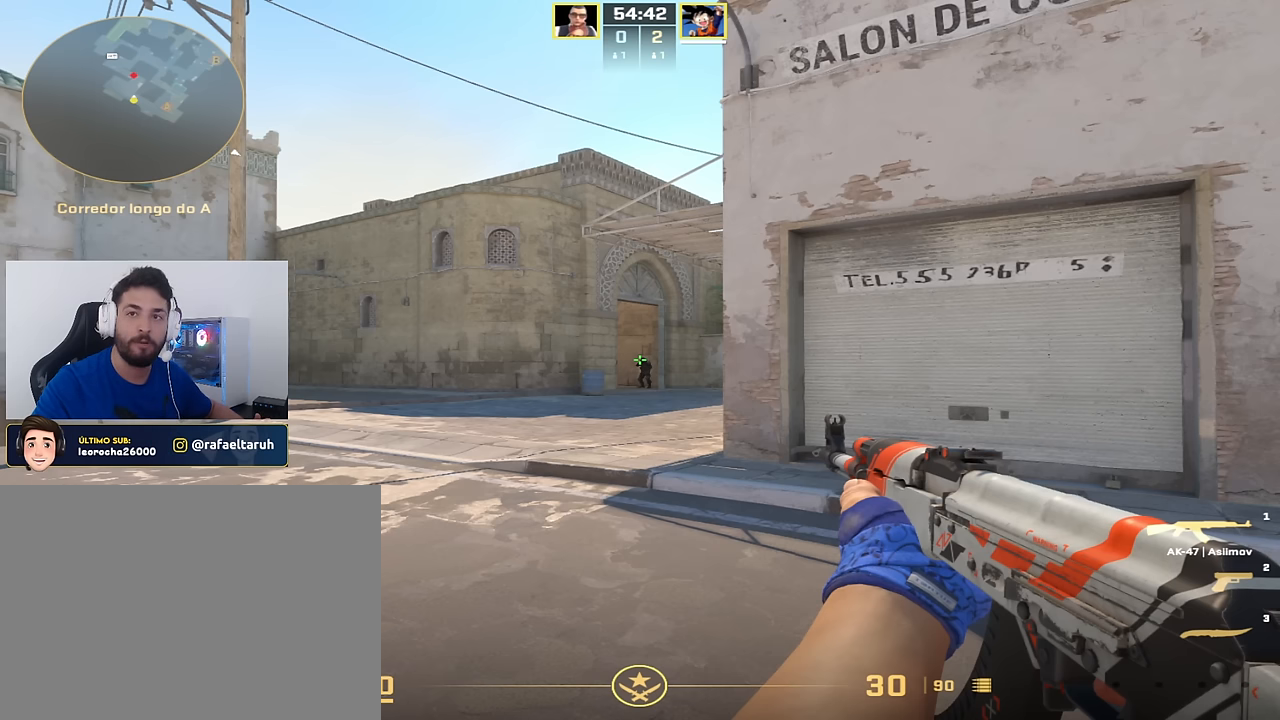
{"keys": [], "events": []}
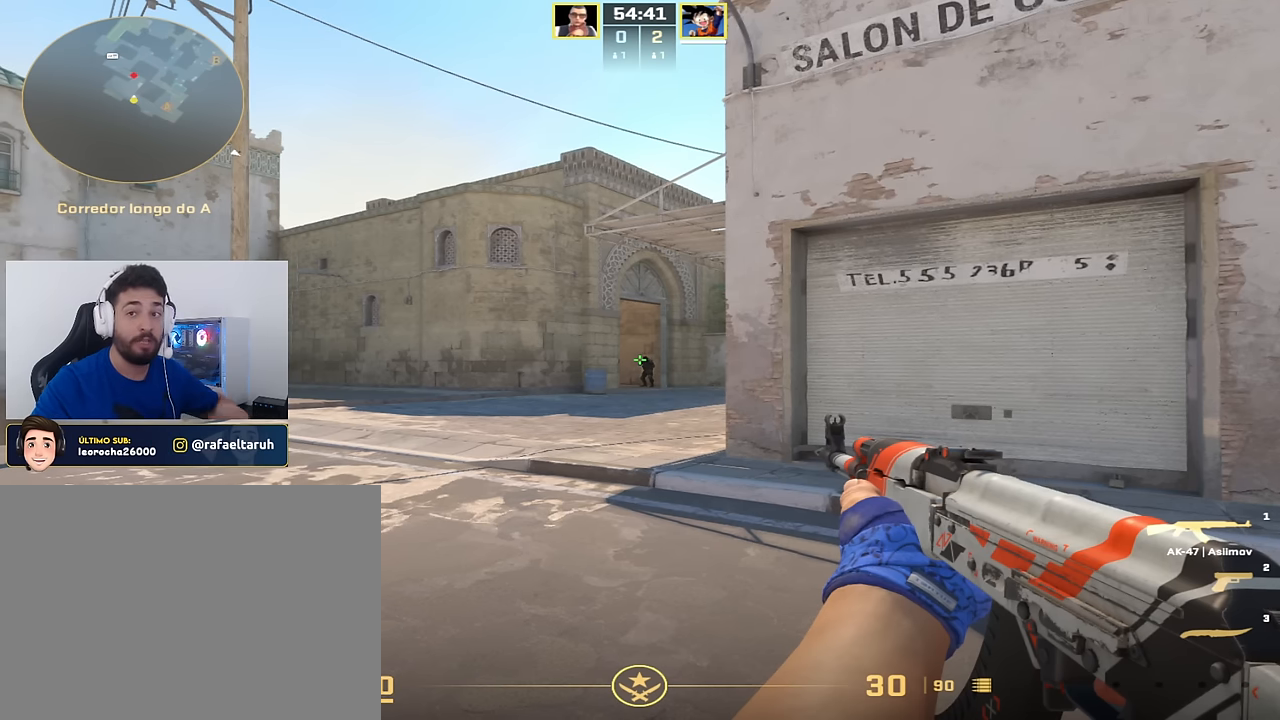
{"keys": [], "events": []}
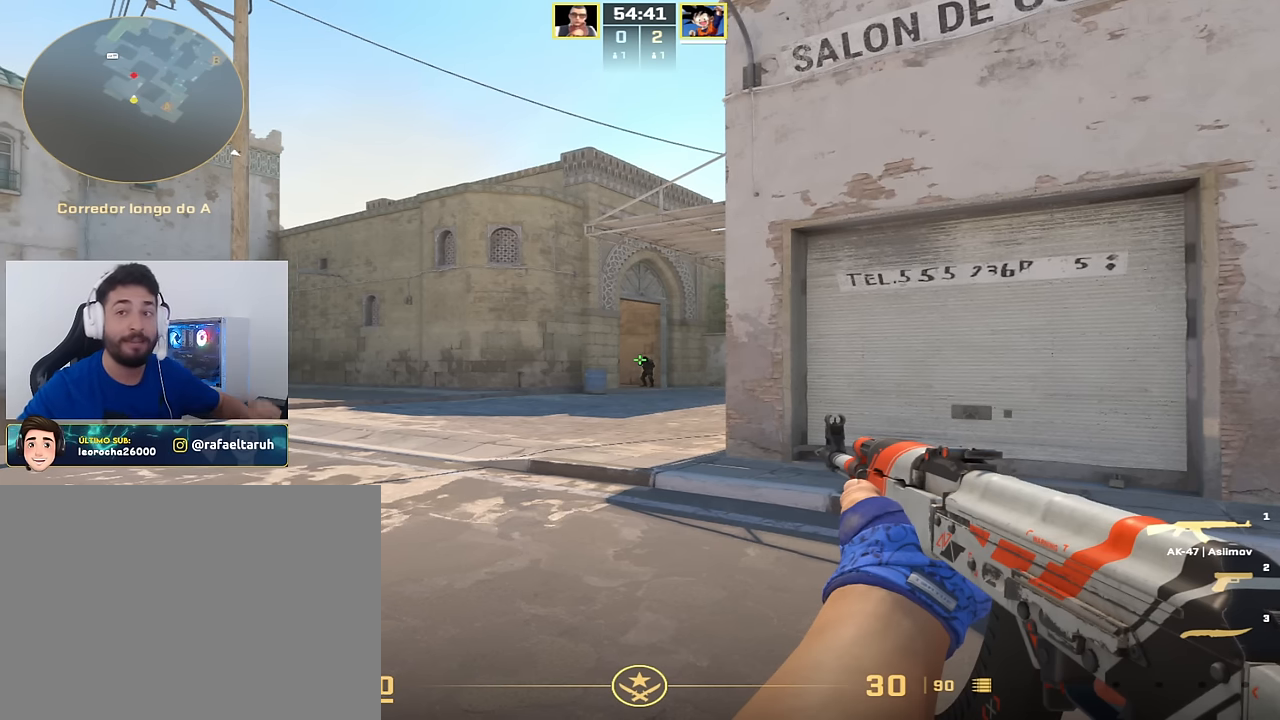
{"keys": [], "events": []}